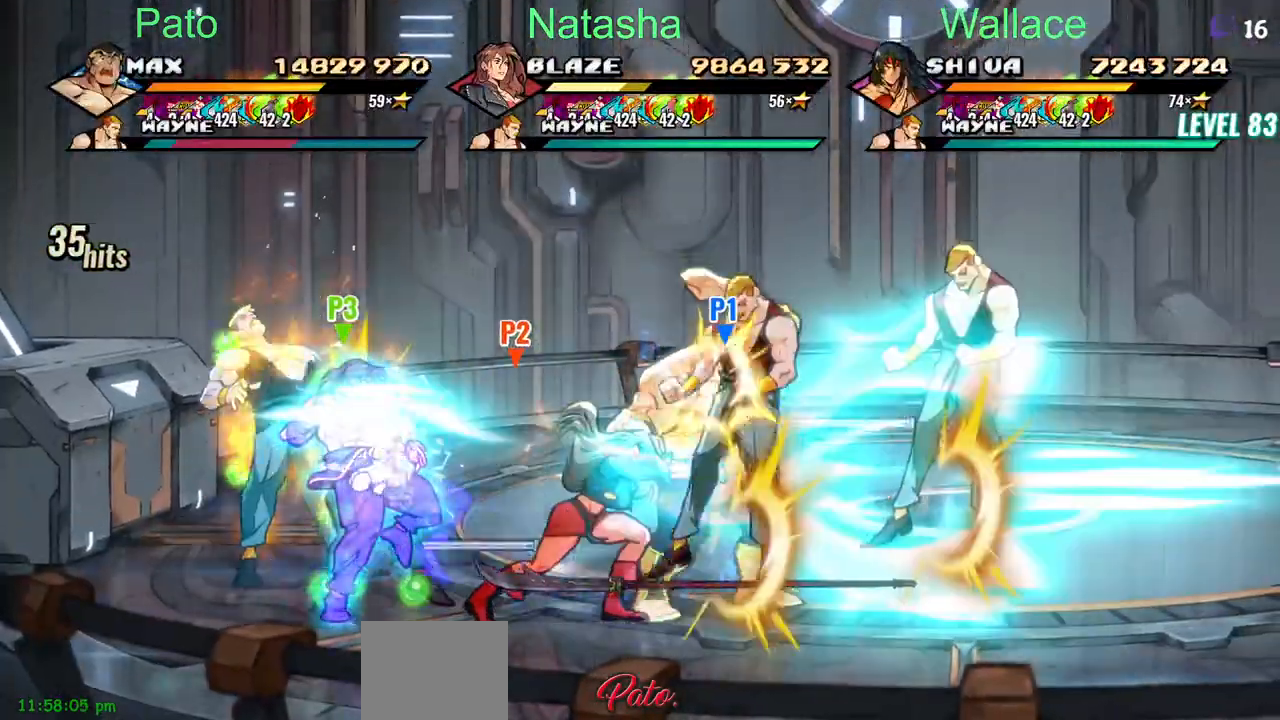
Gameplay with a controller (PlayStation layout); each line is a JSON object with the inputs held at the frame after it (dt_ms = milliseconds from this image to that frame). "events" lists button and stick changes between this image and that frame as [ms after this image, input, new state], when the widget could be followed in between. Not read: L1 L3 R3 left_stick right_stick.
{"dt_ms": 500, "buttons": ["TRIANGLE", "DPAD_RIGHT"], "events": [[33, "DPAD_RIGHT", "down"], [33, "DPAD_UP", "up"], [367, "TRIANGLE", "down"]]}
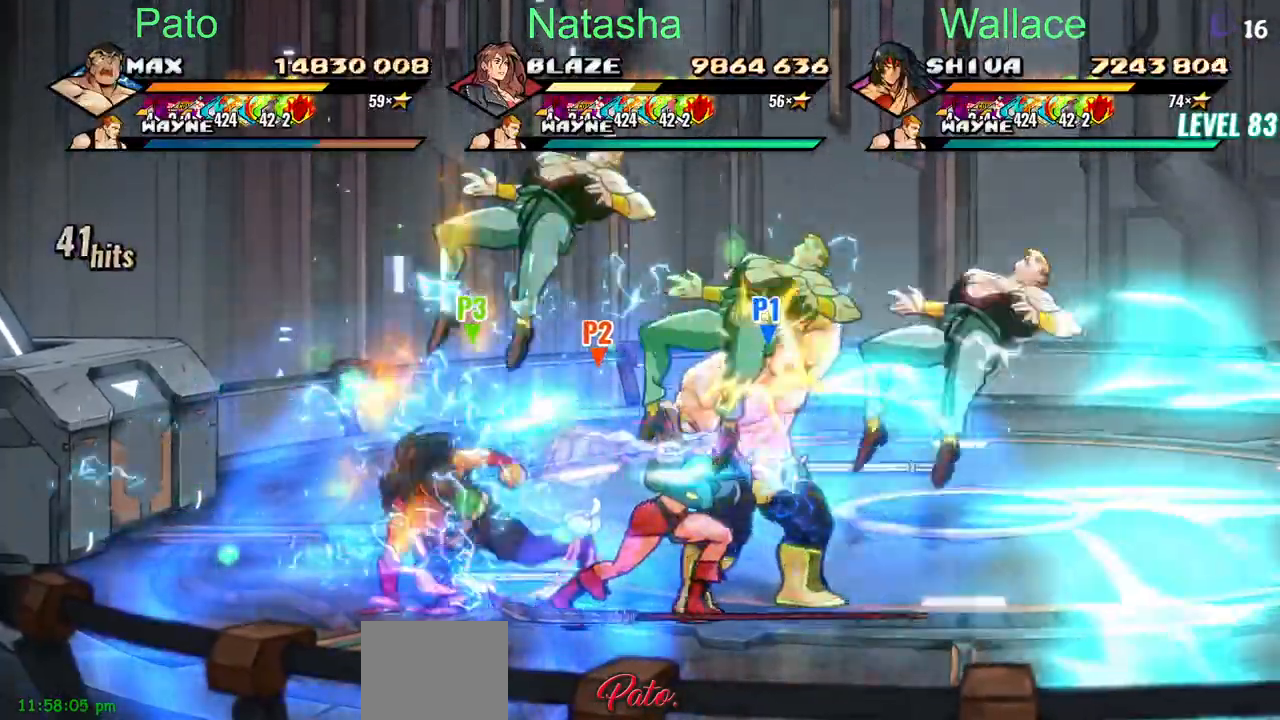
{"dt_ms": 500, "buttons": ["TRIANGLE"], "events": [[433, "TRIANGLE", "up"], [483, "TRIANGLE", "down"], [500, "DPAD_RIGHT", "up"]]}
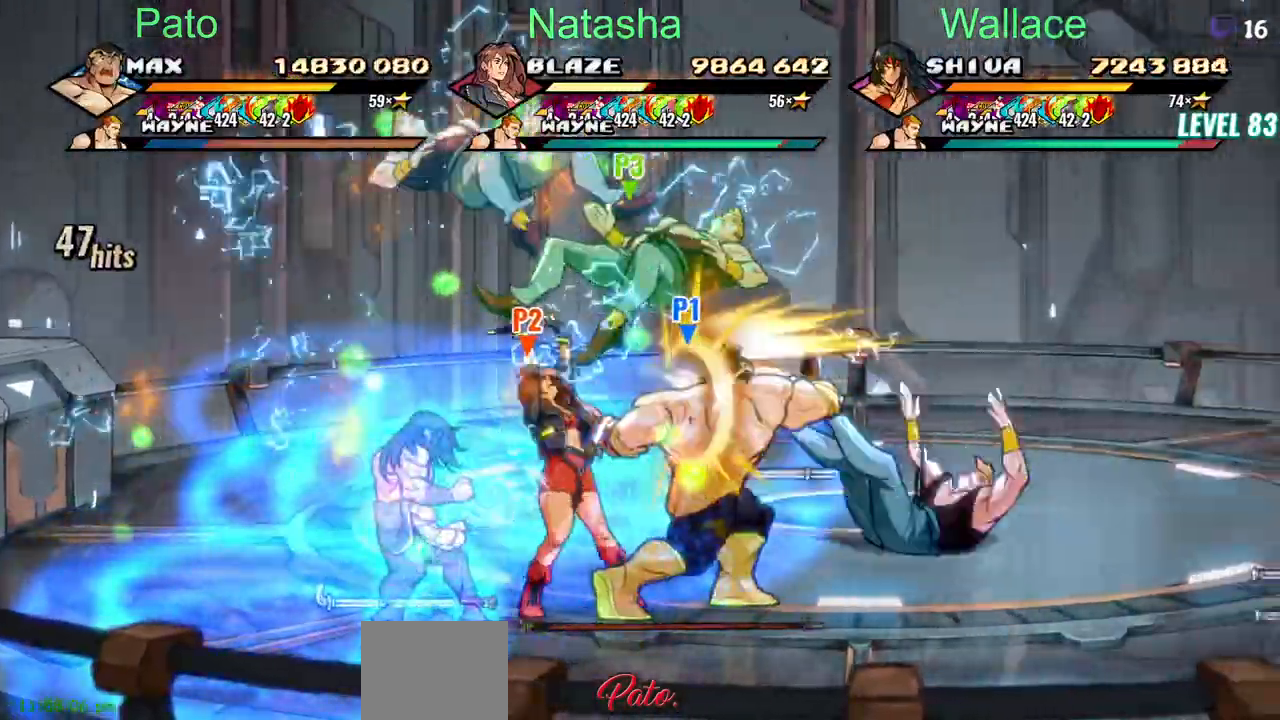
{"dt_ms": 500, "buttons": ["TRIANGLE"], "events": [[217, "TRIANGLE", "up"], [267, "TRIANGLE", "down"]]}
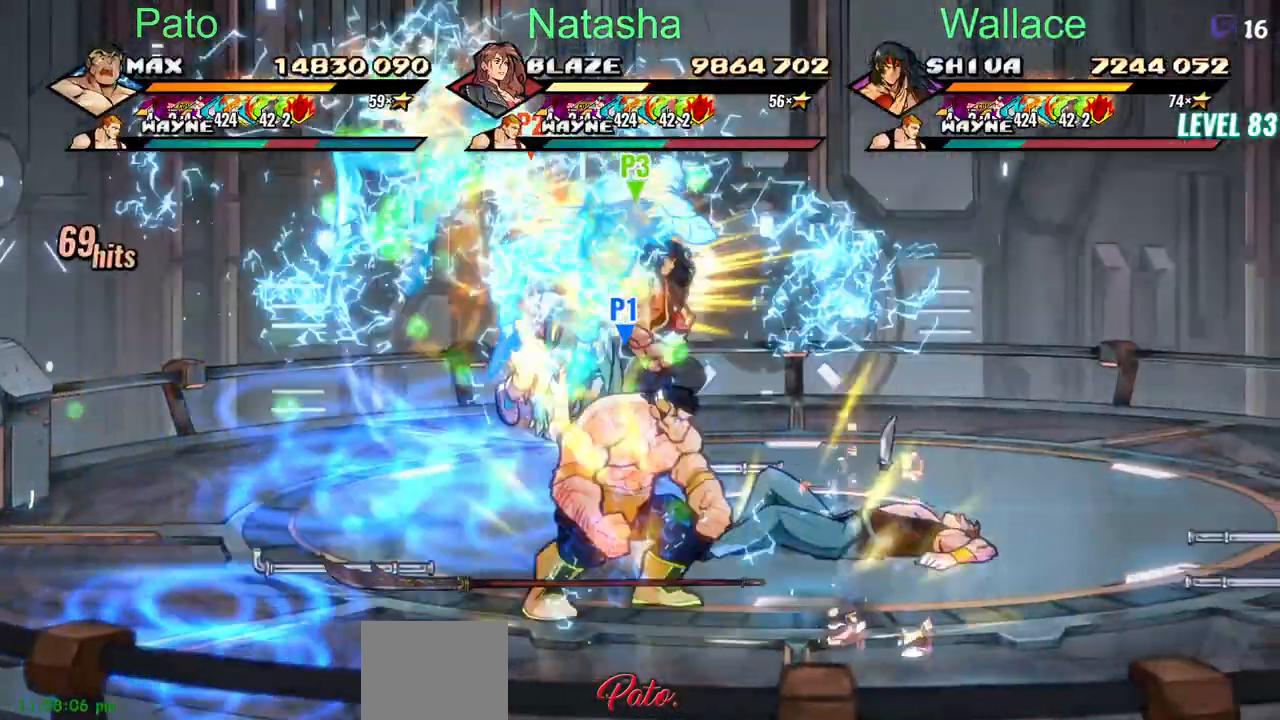
{"dt_ms": 500, "buttons": ["TRIANGLE", "DPAD_UP", "DPAD_RIGHT"], "events": [[400, "DPAD_RIGHT", "down"], [400, "DPAD_UP", "down"]]}
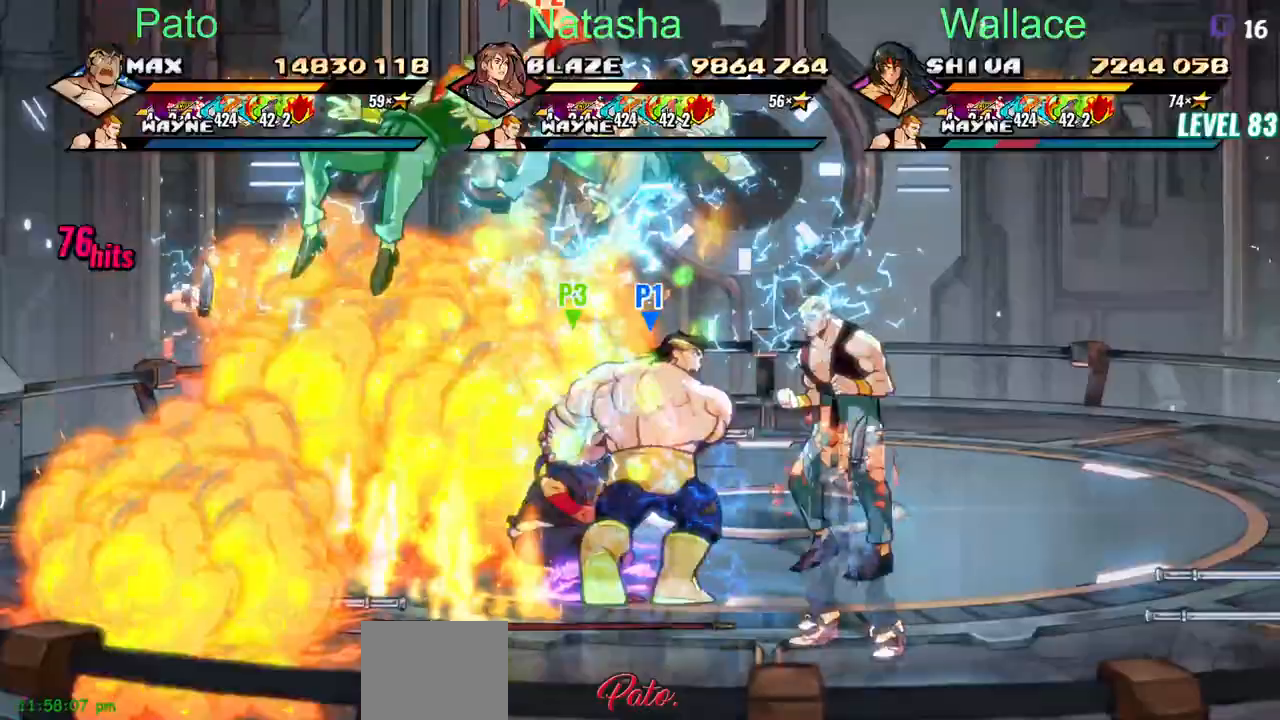
{"dt_ms": 500, "buttons": ["TRIANGLE", "DPAD_UP", "DPAD_RIGHT"], "events": []}
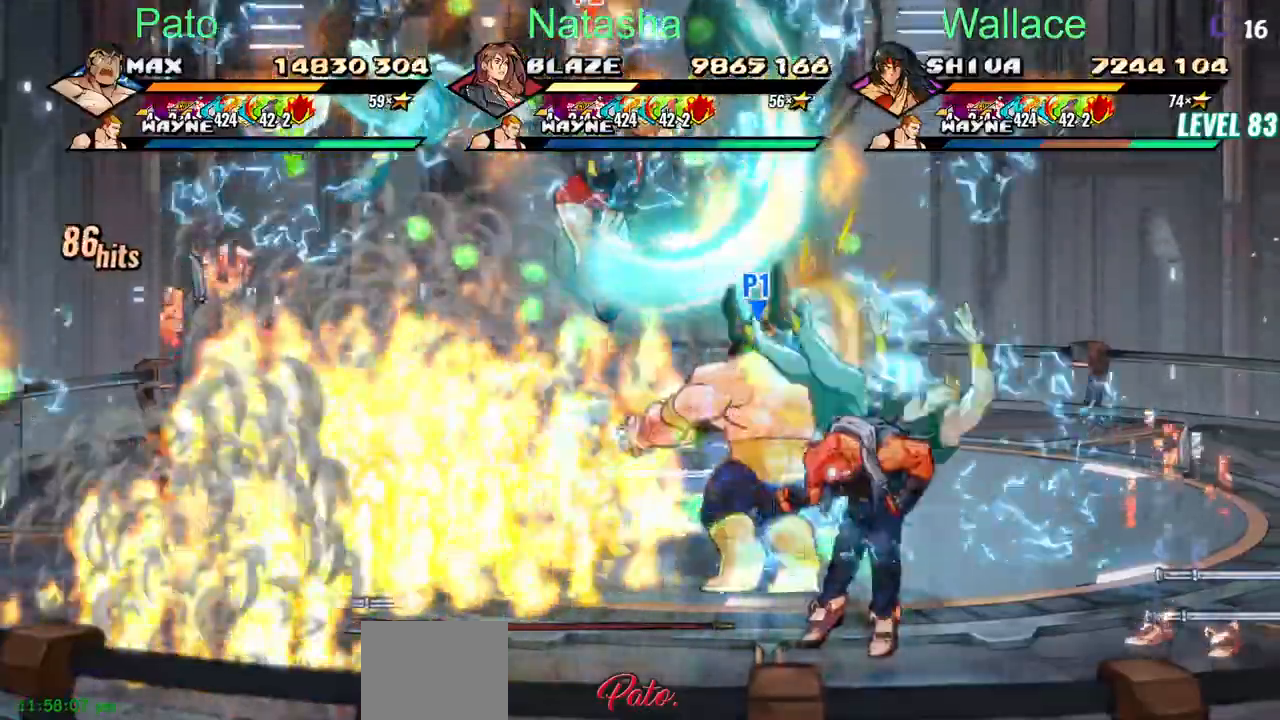
{"dt_ms": 1000, "buttons": ["TRIANGLE", "DPAD_DOWN", "DPAD_RIGHT"]}
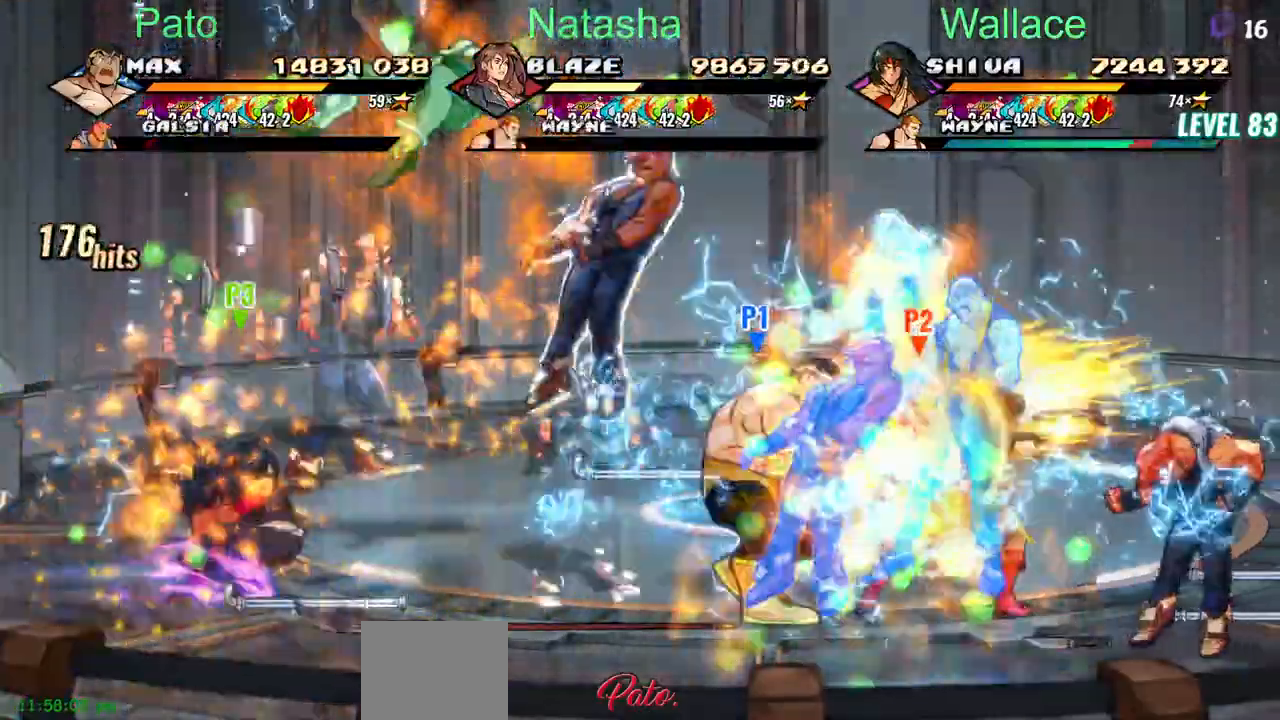
{"dt_ms": 500, "buttons": ["TRIANGLE", "DPAD_RIGHT"], "events": [[50, "DPAD_DOWN", "up"]]}
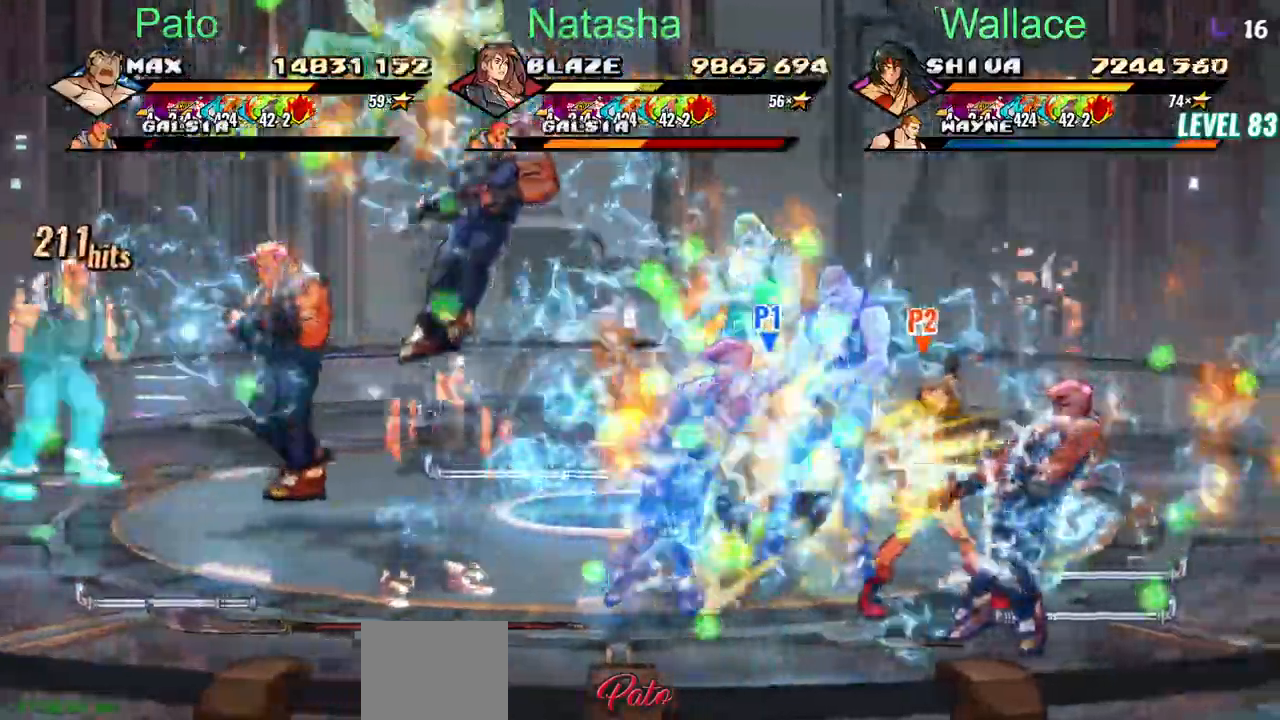
{"dt_ms": 500, "buttons": ["TRIANGLE", "DPAD_RIGHT"], "events": []}